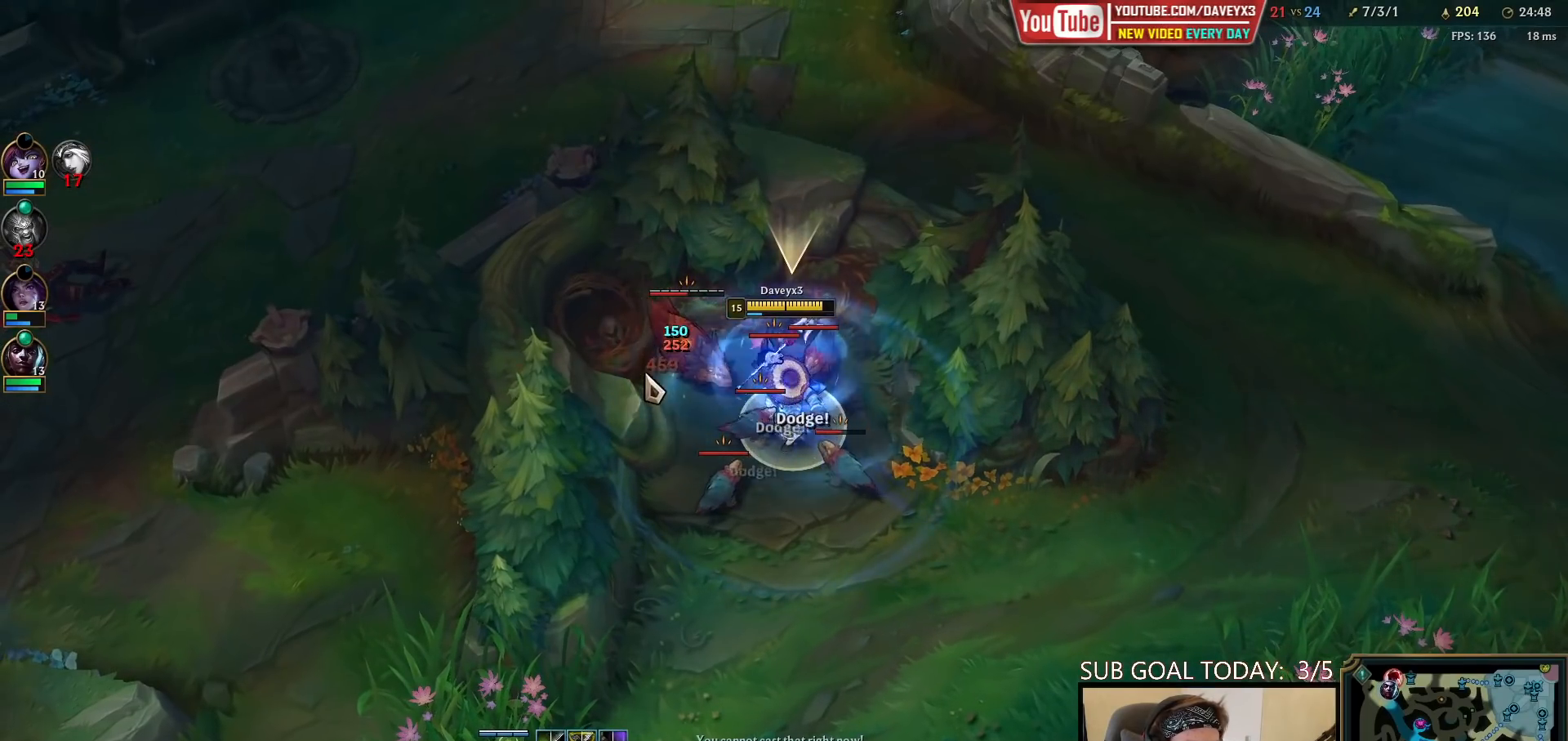
Gameplay with keyboard and mouse; each line is a JSON object with the keys and mouse buttons held at the frame after it. "events" lists presses ("down") and releases ("up") of "a", "ctrl", "d", "e", "f", "q", "r", "s", "shift", "space", "tab", "w", "mouse_left", "mouse_wheel", "mouse_right", "mouse_mb4" and "mouse_mb5" between this image and that frame as [ms after this image, input, new state], when the widget could be followed in between. "mouse_left", "mouse_wheel", "mouse_right", "mouse_mb4", "mouse_mb5" = the "left", "wheel", "right", "mb4", "mb5" buttons of the "mouse" list. No other keys are recorded. "wheel" means that the mouse wheel is clicked or scrolled. Mouse movement is not recorded.
{"keys": [], "mouse": [], "events": [[150, "space", "up"]]}
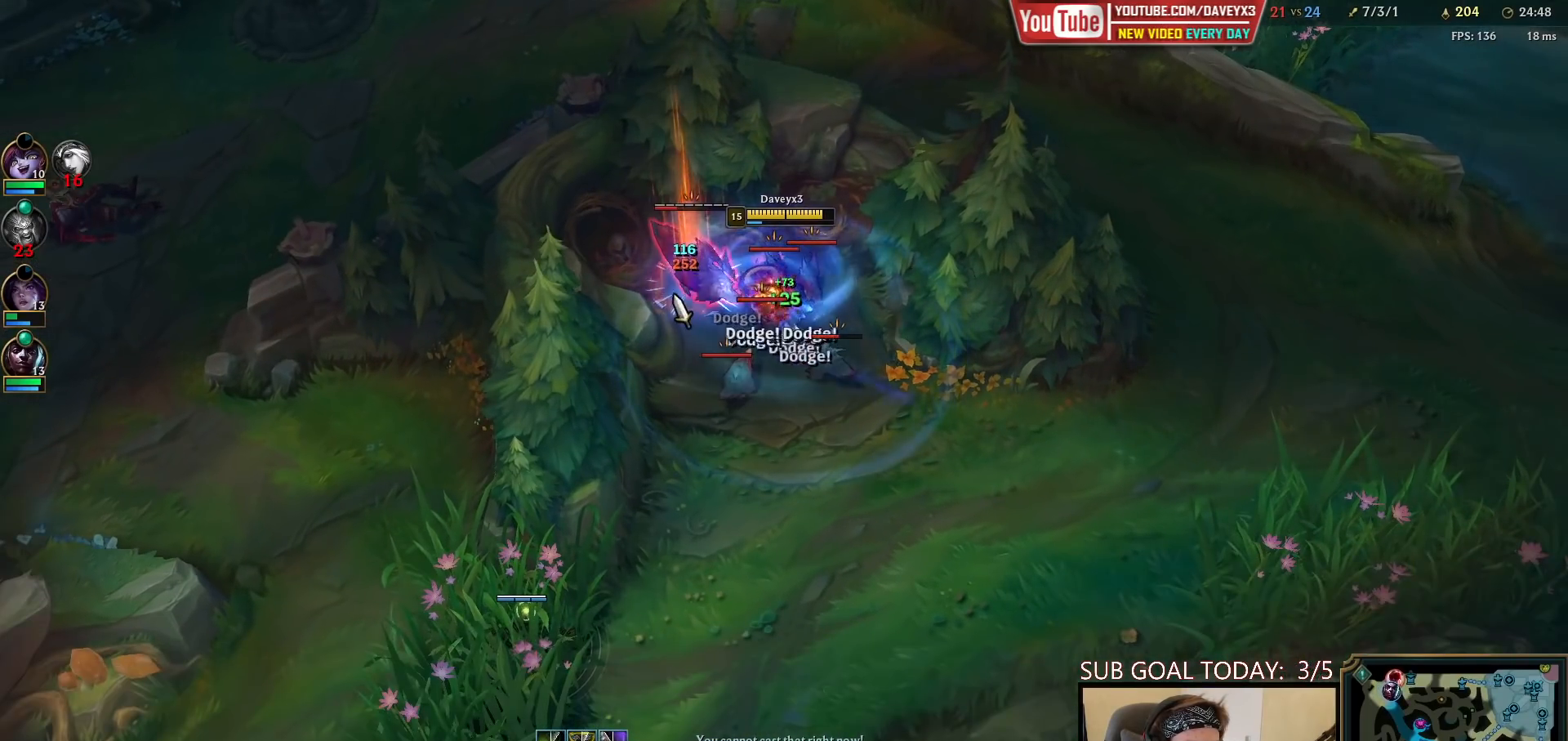
{"keys": [], "mouse": ["left"], "events": [[233, "mouse_left", "down"], [317, "mouse_left", "up"], [367, "mouse_left", "down"], [417, "mouse_left", "up"], [483, "mouse_left", "down"]]}
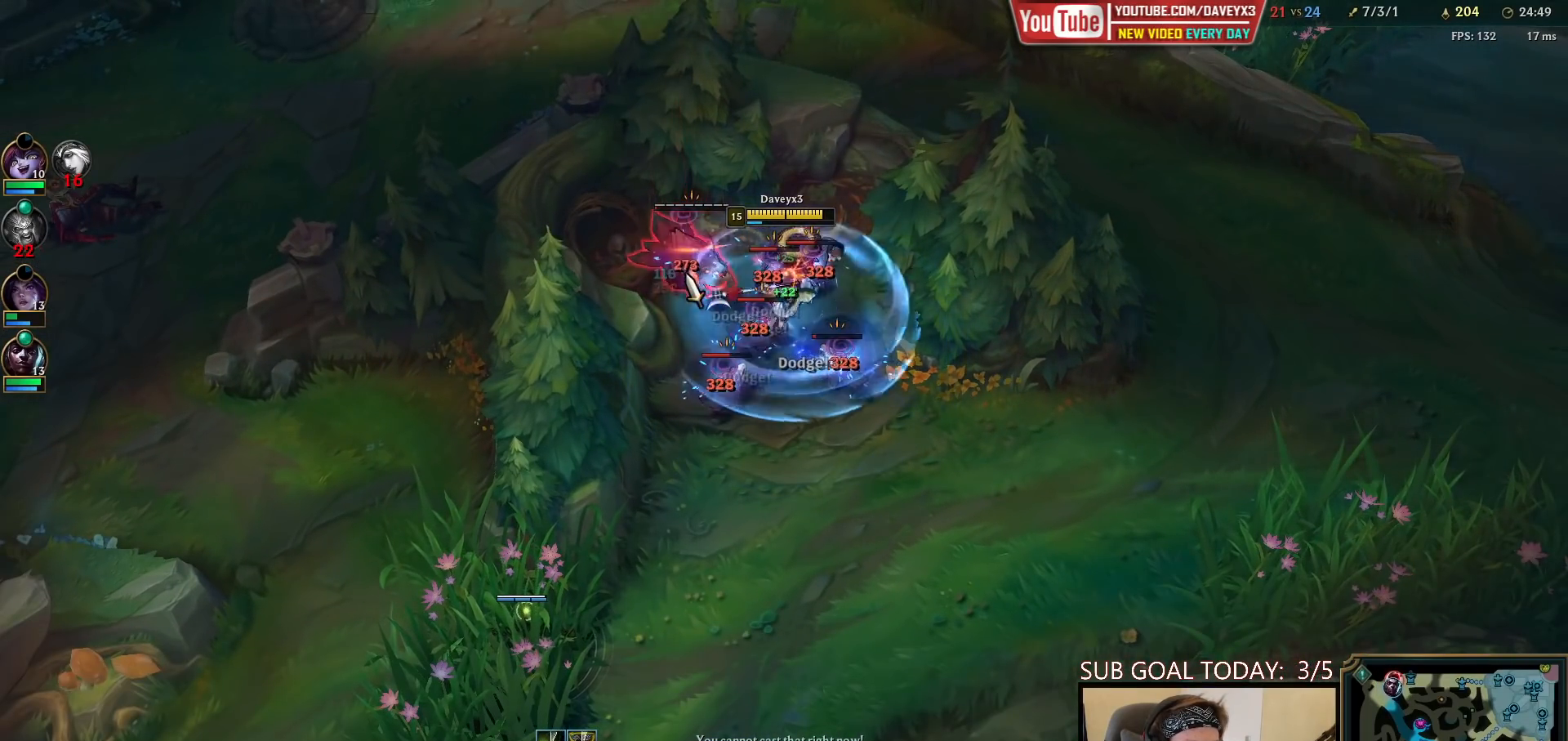
{"keys": ["space"], "mouse": ["right"], "events": [[67, "mouse_left", "up"], [433, "mouse_right", "down"], [500, "space", "down"]]}
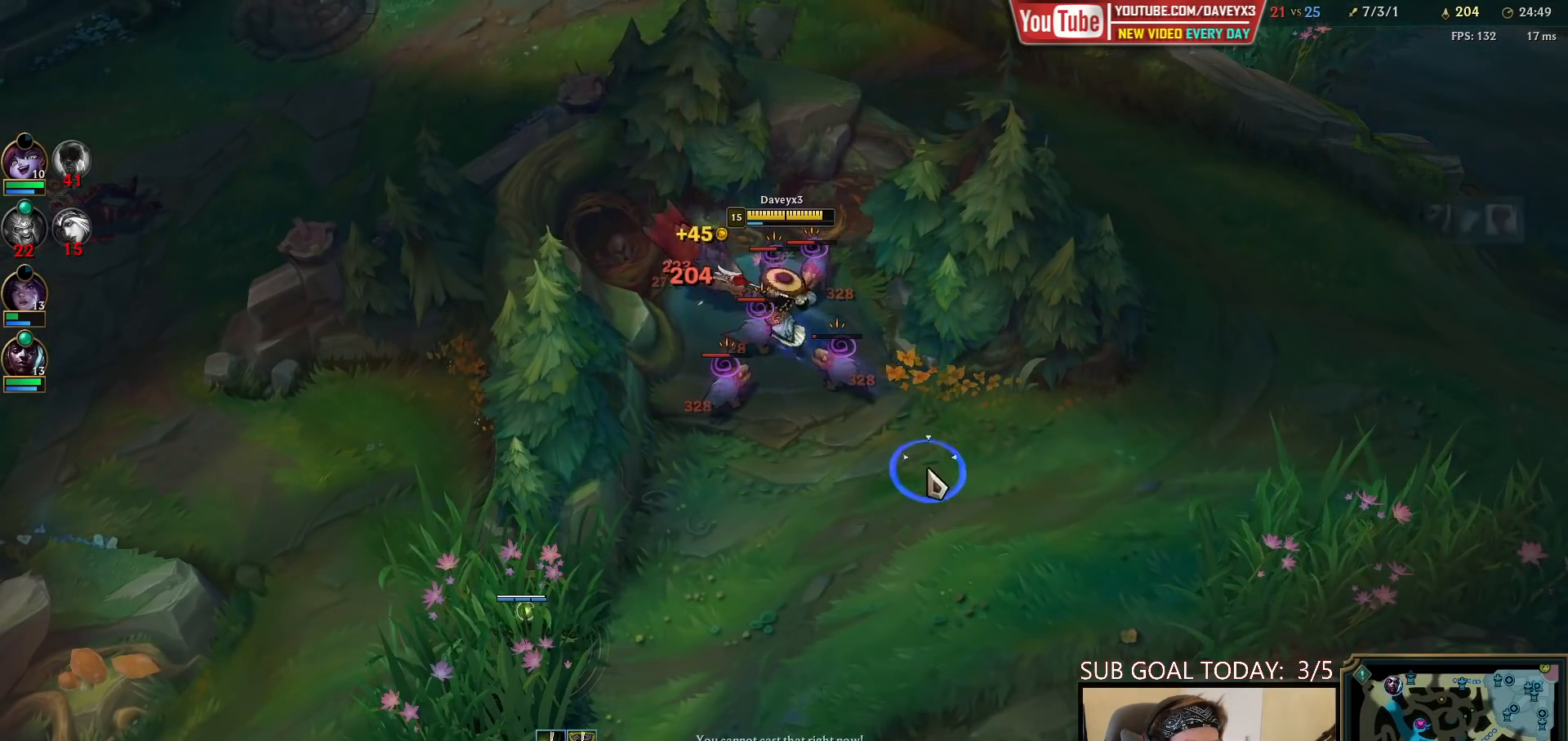
{"keys": [], "mouse": ["right"], "events": [[33, "mouse_right", "up"], [133, "mouse_right", "down"], [183, "mouse_right", "up"], [300, "mouse_left", "down"], [317, "space", "up"], [383, "mouse_left", "up"], [483, "mouse_right", "down"]]}
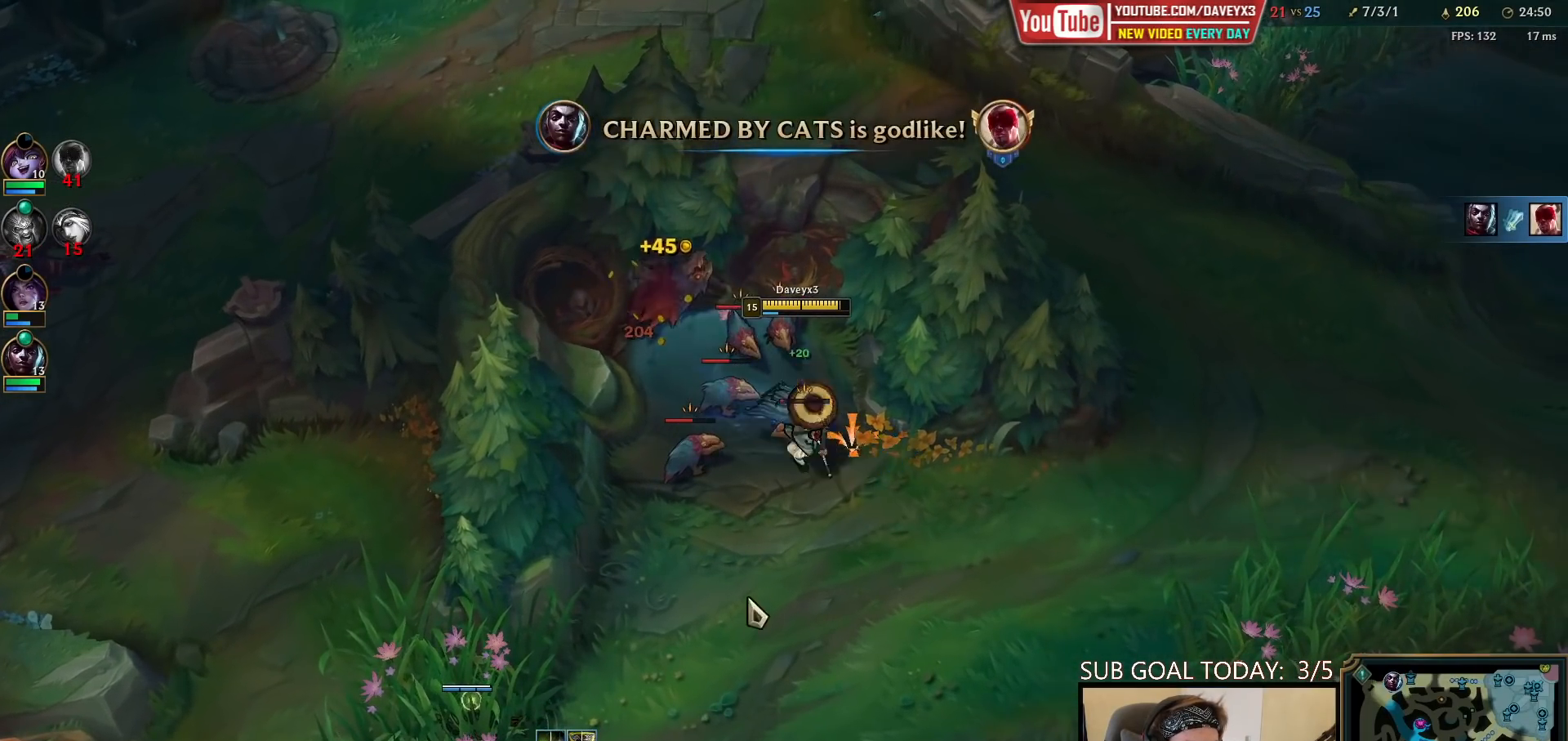
{"keys": [], "mouse": ["right"], "events": [[33, "space", "down"], [67, "mouse_right", "up"], [150, "mouse_right", "down"], [233, "mouse_left", "down"], [250, "mouse_right", "up"], [350, "mouse_left", "up"], [483, "mouse_right", "down"], [483, "space", "up"]]}
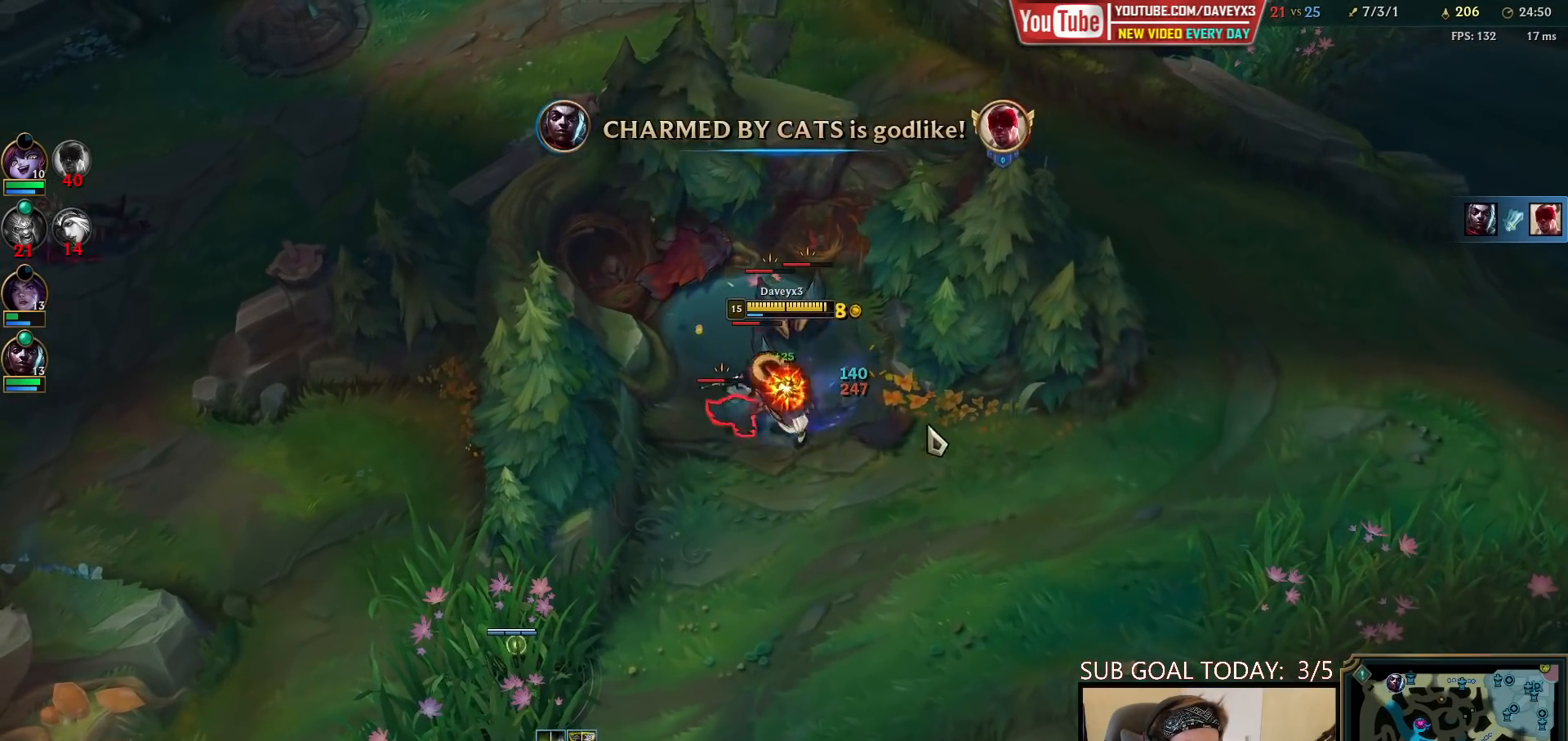
{"keys": ["space"], "mouse": [], "events": [[50, "mouse_right", "up"], [50, "w", "down"], [100, "mouse_left", "down"], [133, "w", "up"], [200, "mouse_left", "up"], [200, "w", "down"], [283, "w", "up"], [300, "mouse_right", "down"], [383, "mouse_right", "up"], [467, "space", "down"]]}
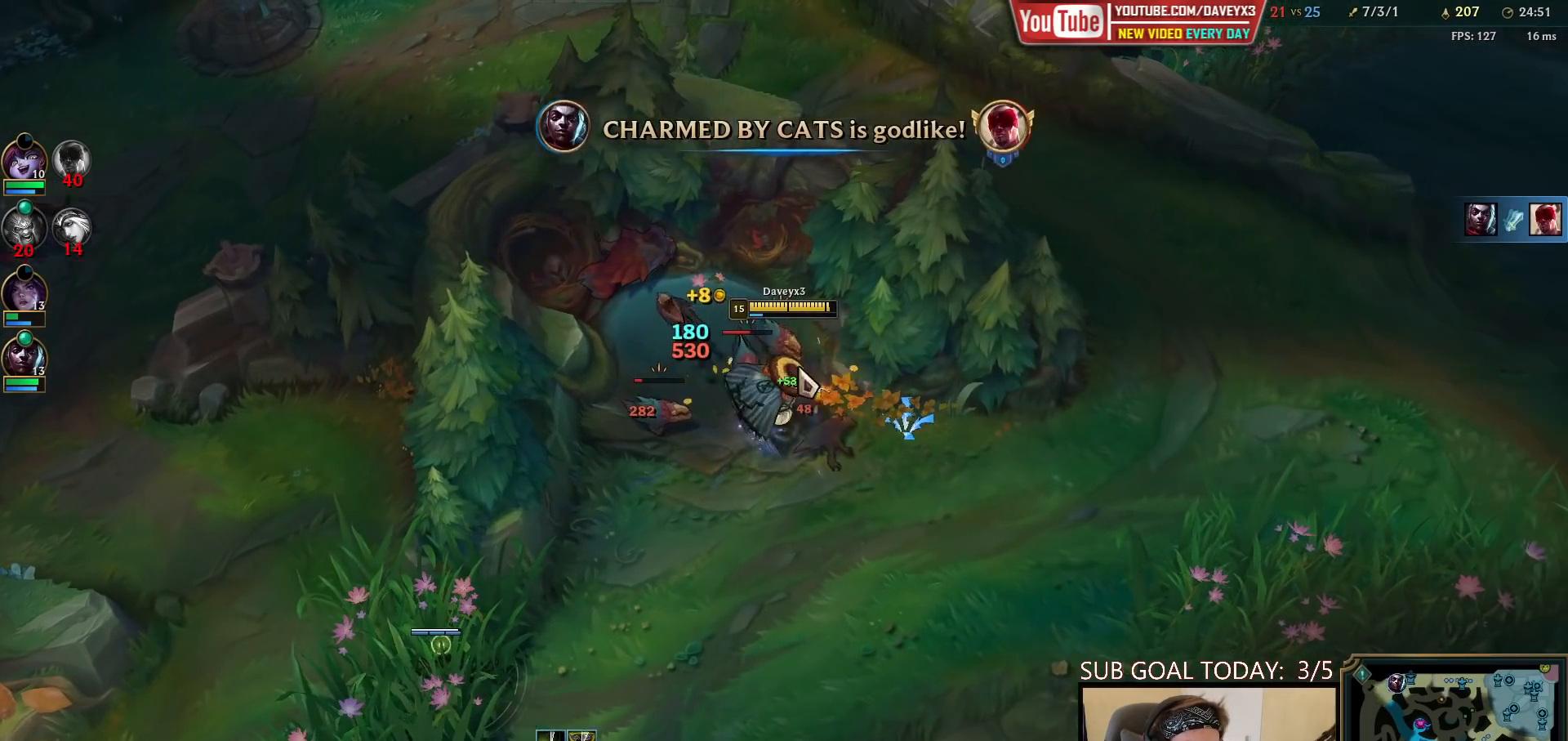
{"keys": [], "mouse": [], "events": [[50, "mouse_left", "down"], [100, "space", "up"], [150, "mouse_left", "up"], [317, "space", "down"], [350, "mouse_right", "down"], [433, "mouse_right", "up"], [500, "space", "up"]]}
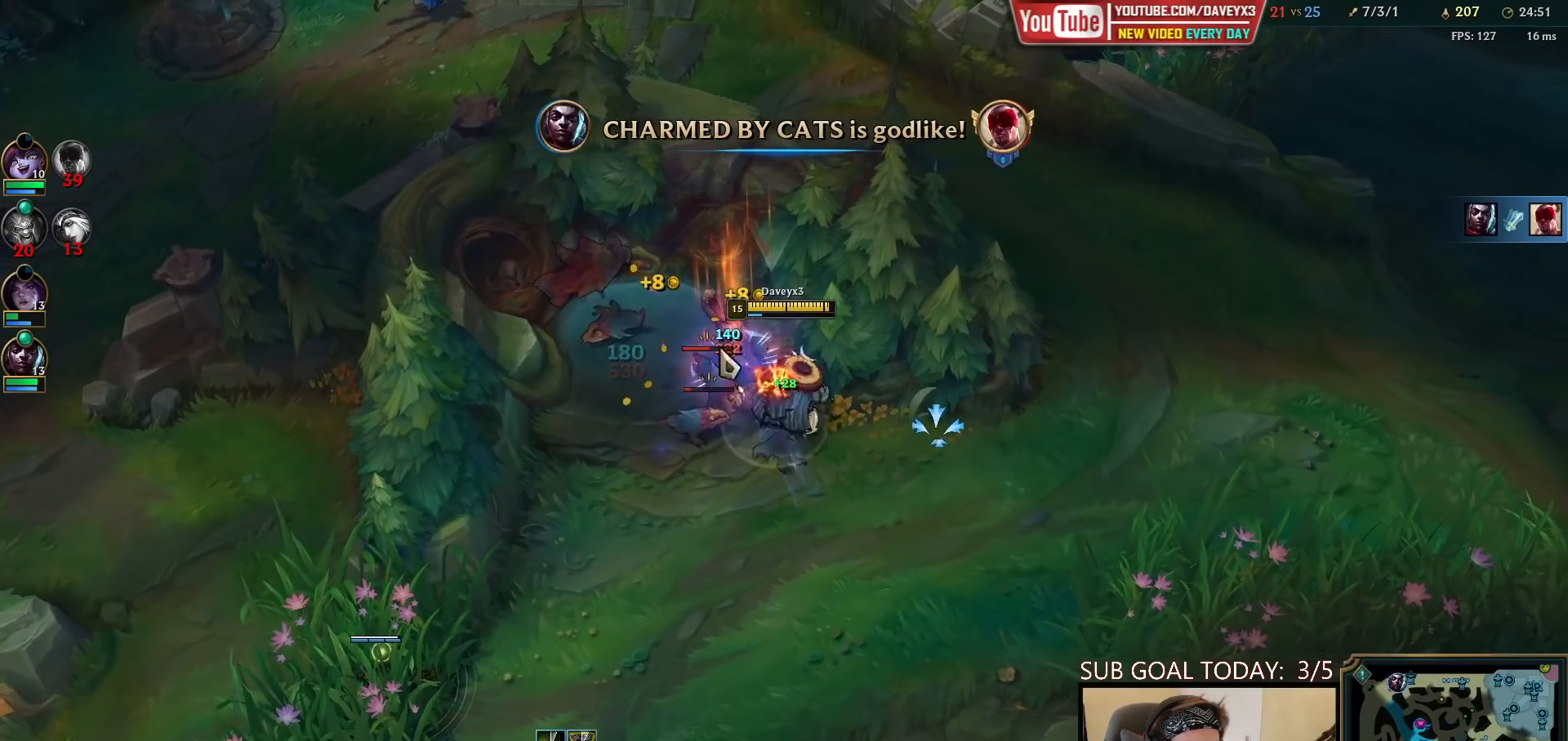
{"keys": [], "mouse": [], "events": [[17, "mouse_left", "down"], [133, "mouse_left", "up"], [333, "space", "down"], [367, "mouse_right", "down"], [450, "mouse_right", "up"], [450, "space", "up"]]}
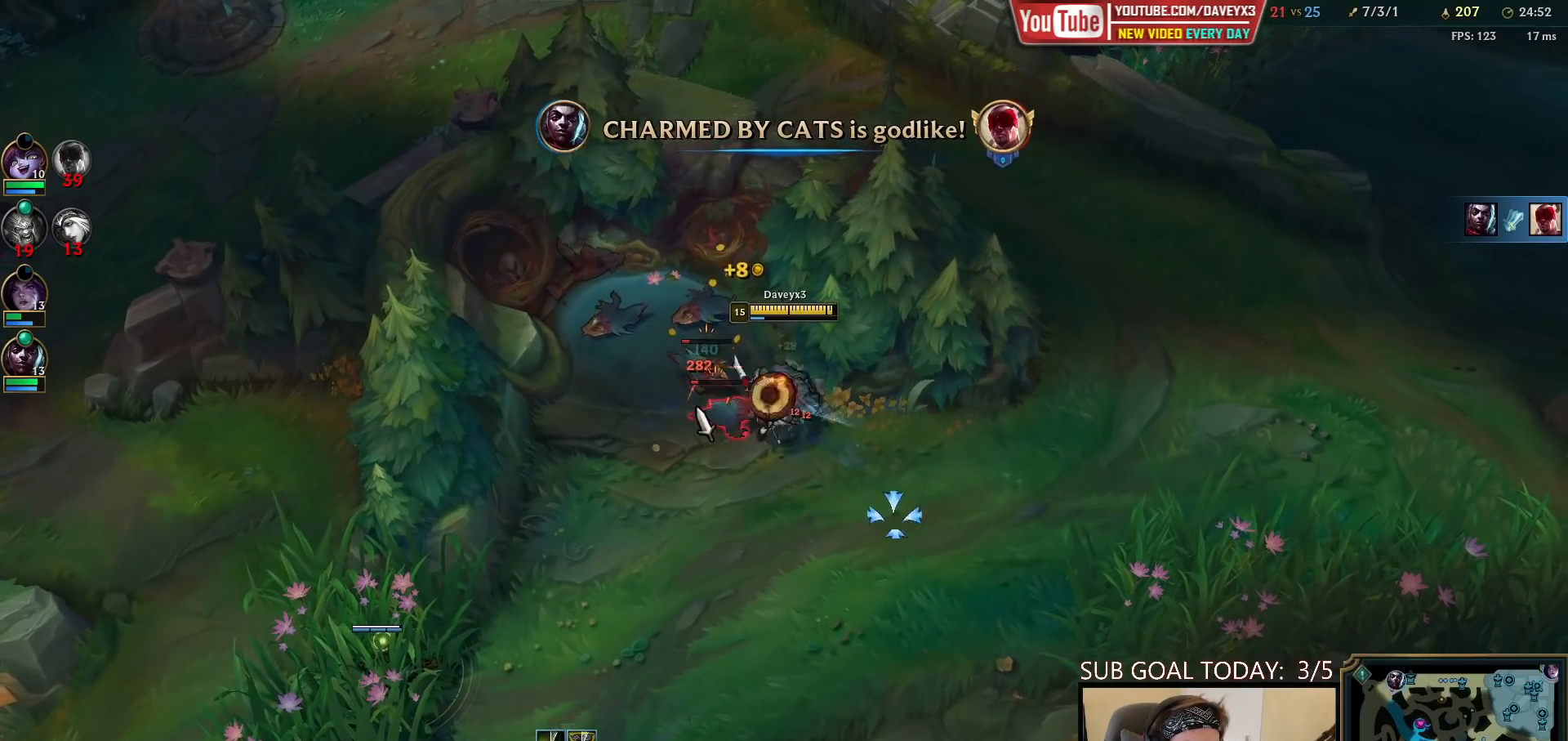
{"keys": [], "mouse": [], "events": [[17, "mouse_left", "down"], [100, "mouse_left", "up"], [150, "mouse_left", "down"], [233, "mouse_left", "up"], [383, "mouse_right", "down"], [450, "mouse_right", "up"]]}
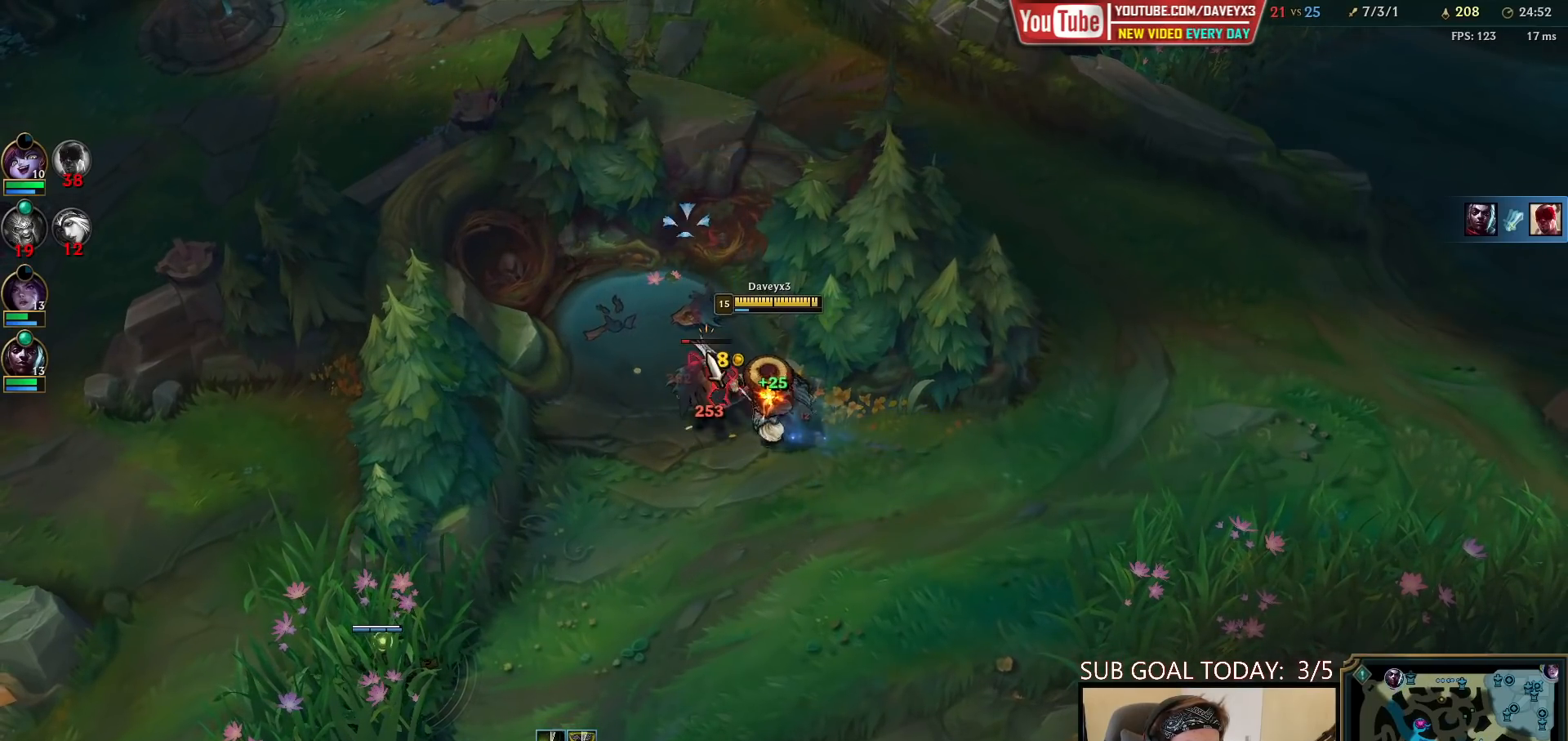
{"keys": [], "mouse": [], "events": [[33, "mouse_left", "down"], [133, "mouse_left", "up"], [367, "mouse_right", "down"], [450, "mouse_right", "up"]]}
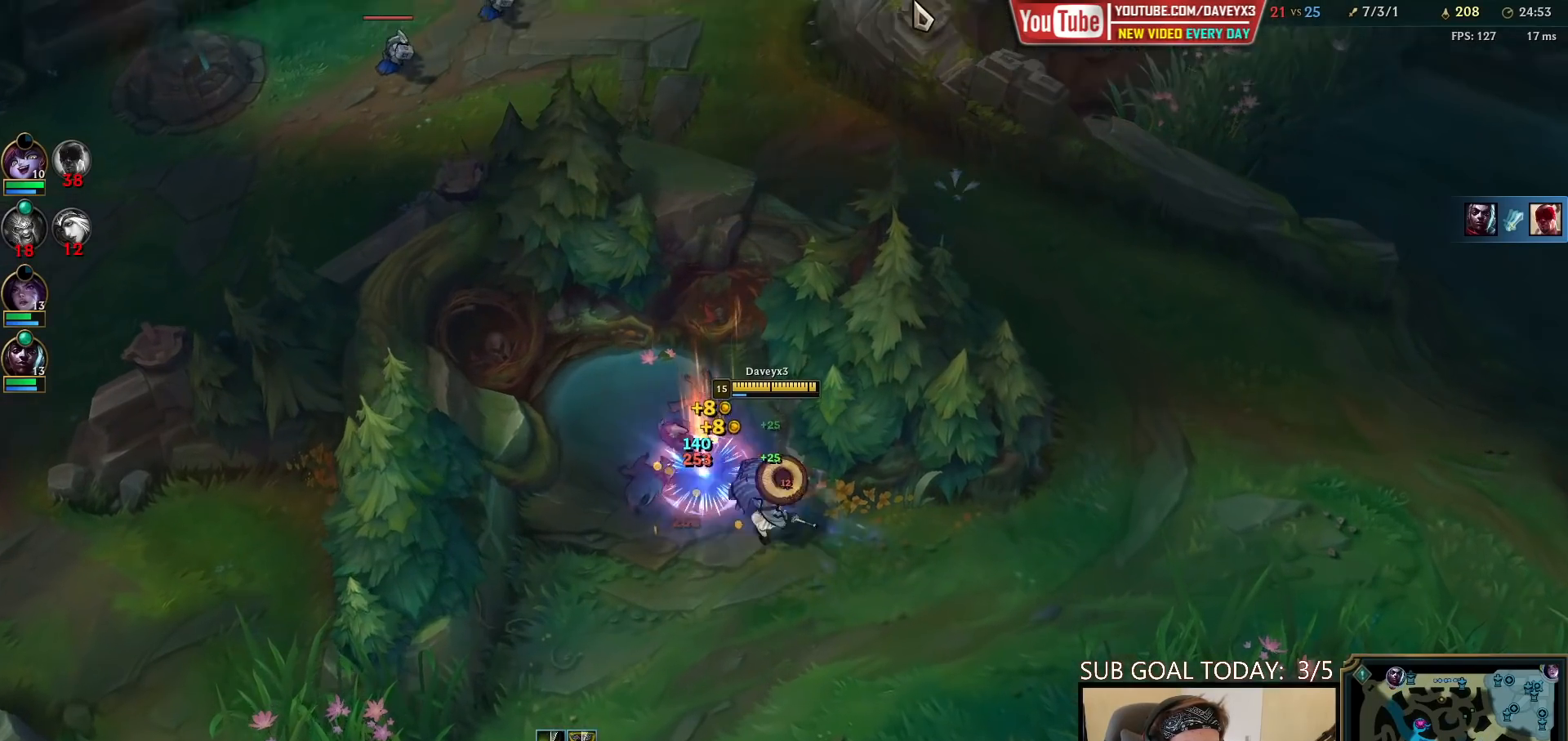
{"keys": [], "mouse": ["right"], "events": [[417, "mouse_right", "down"]]}
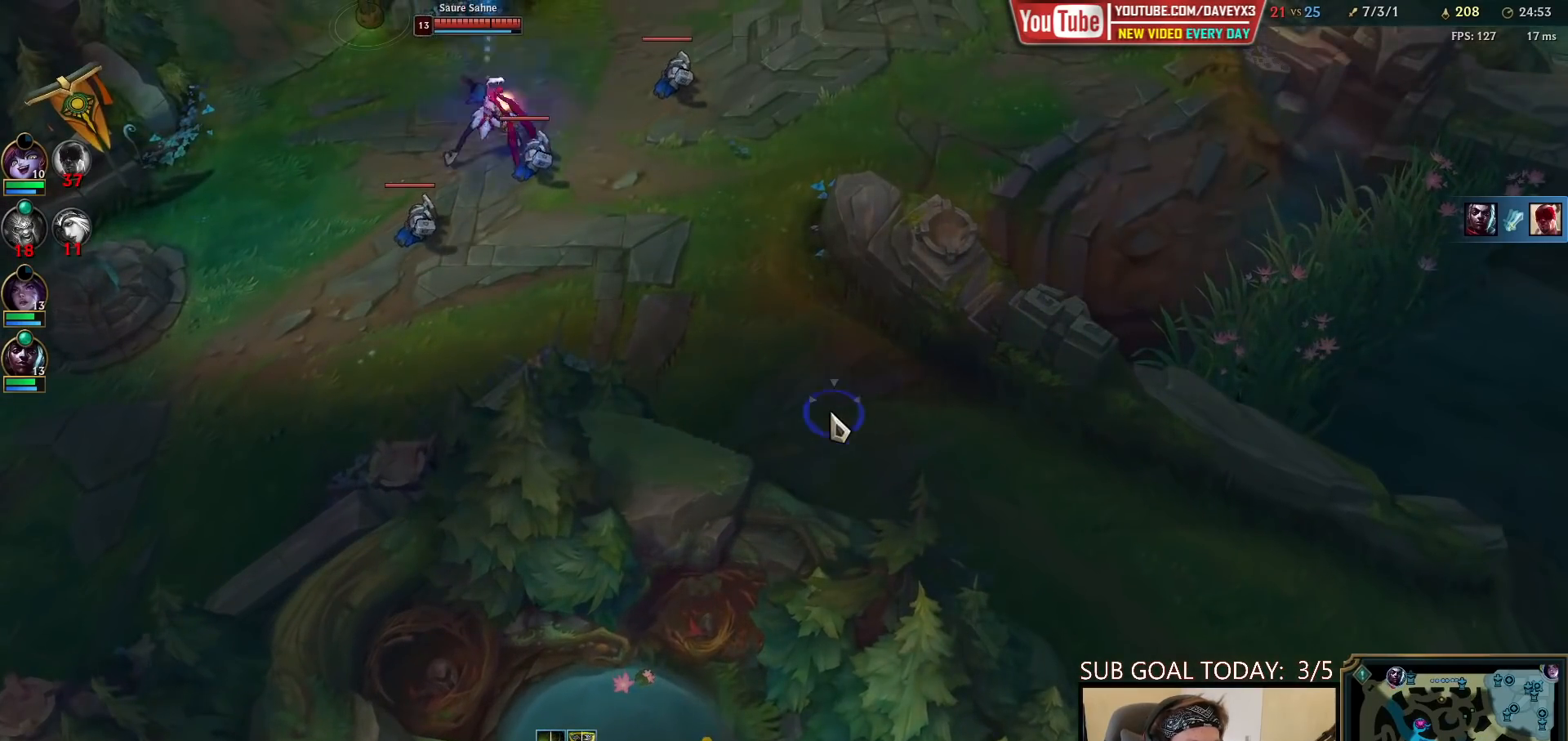
{"keys": [], "mouse": [], "events": [[17, "mouse_right", "up"]]}
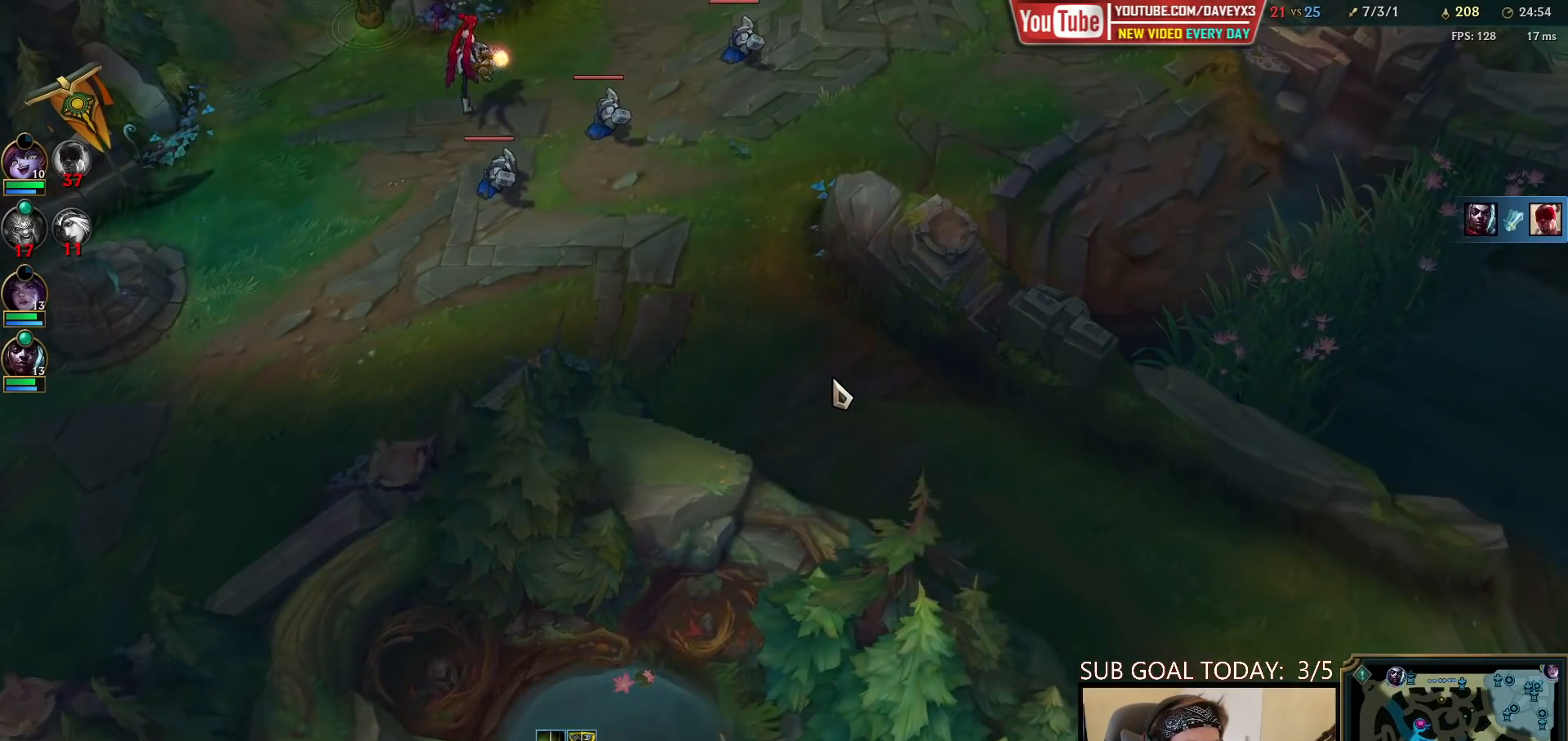
{"keys": [], "mouse": [], "events": [[300, "mouse_right", "down"], [400, "mouse_right", "up"]]}
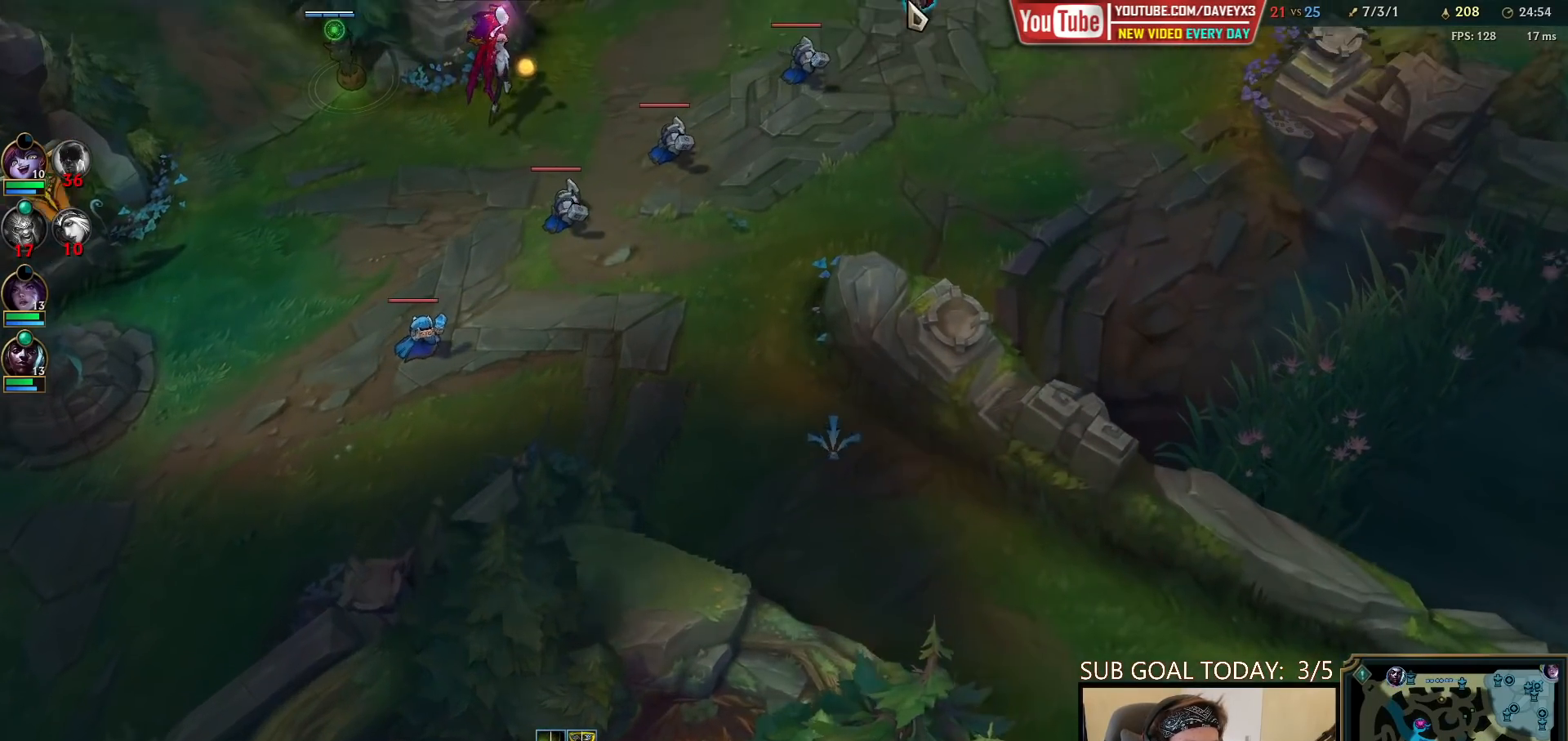
{"keys": [], "mouse": [], "events": [[233, "mouse_right", "down"], [333, "mouse_right", "up"]]}
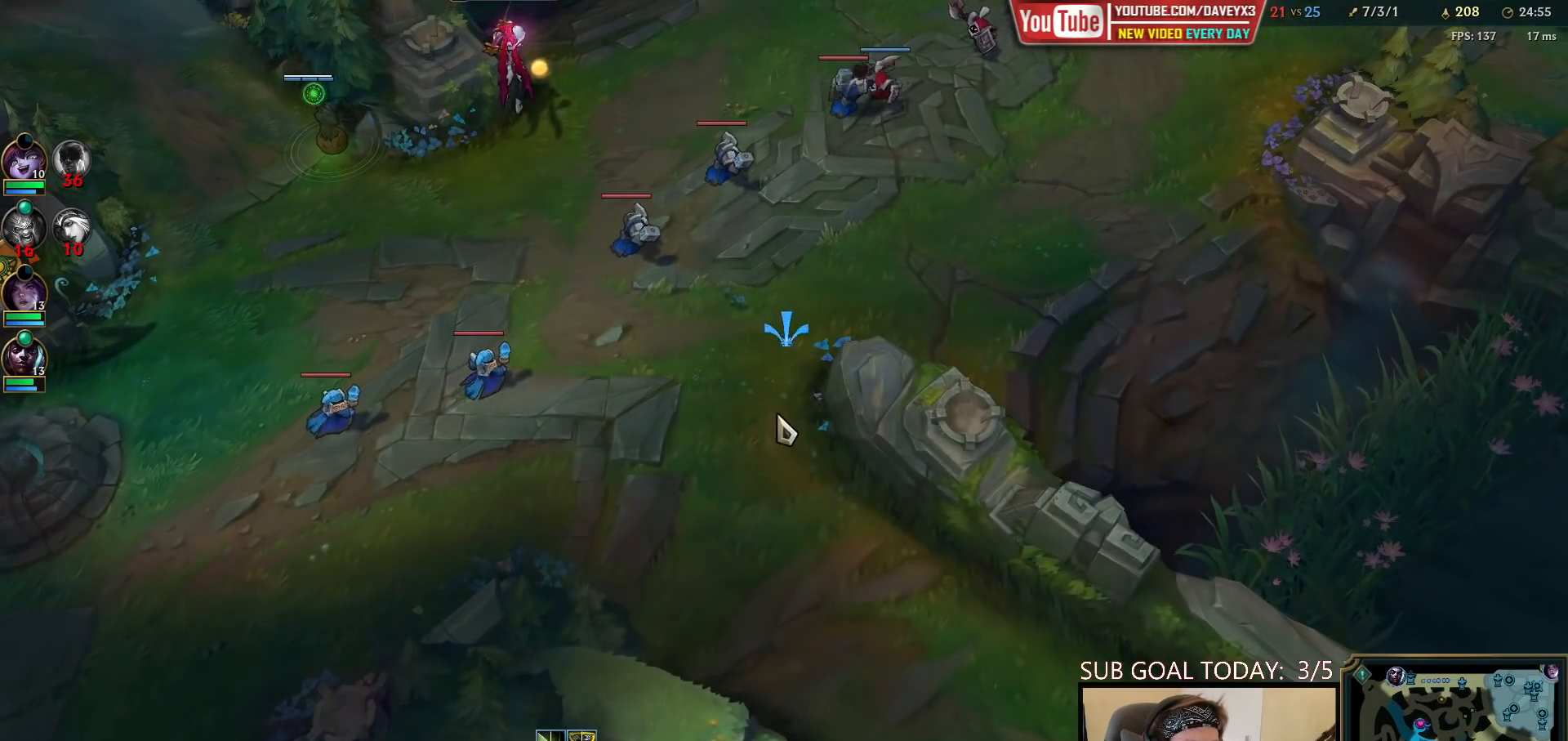
{"keys": [], "mouse": [], "events": []}
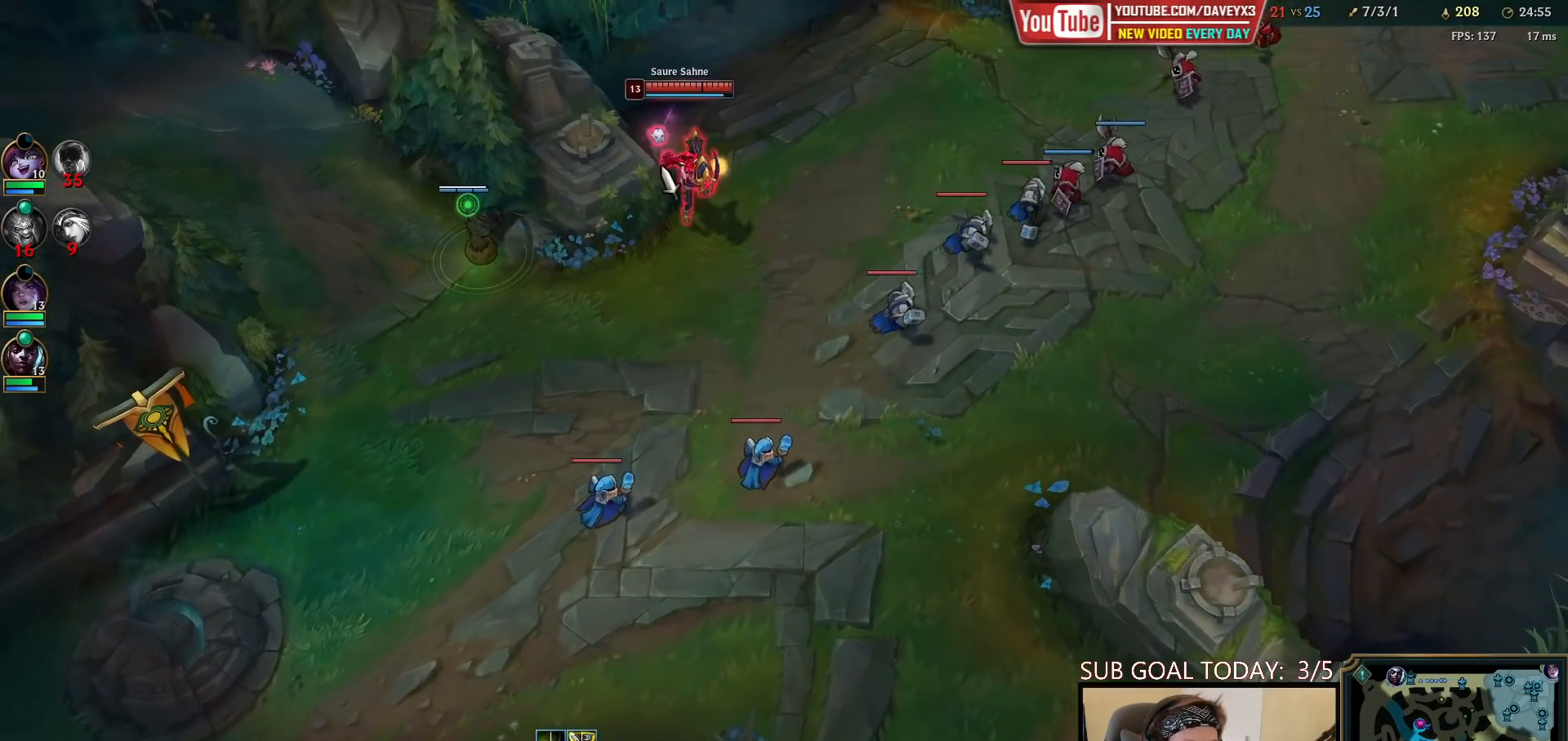
{"keys": [], "mouse": [], "events": [[33, "mouse_right", "down"], [100, "mouse_right", "up"], [183, "mouse_right", "down"], [300, "mouse_right", "up"]]}
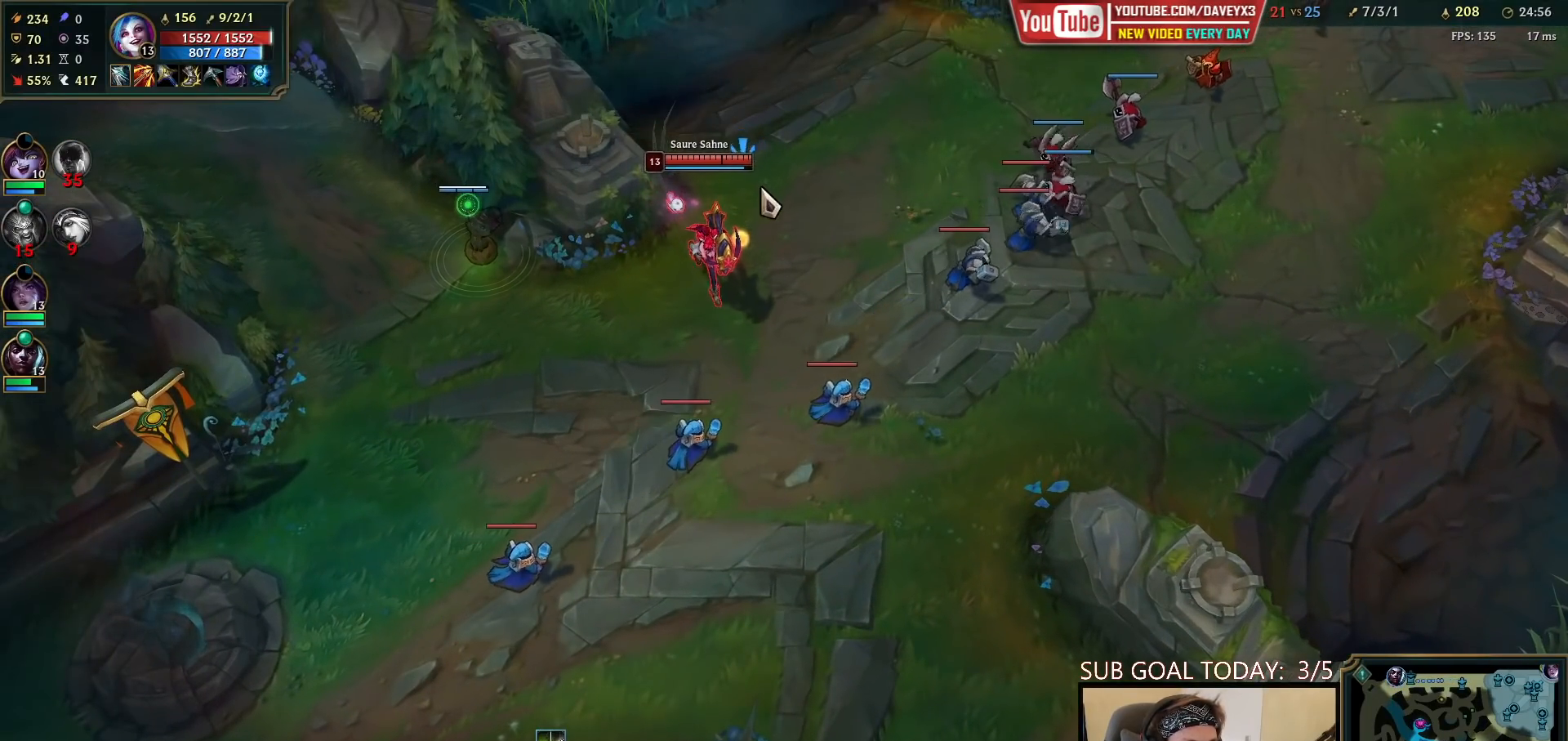
{"keys": [], "mouse": [], "events": []}
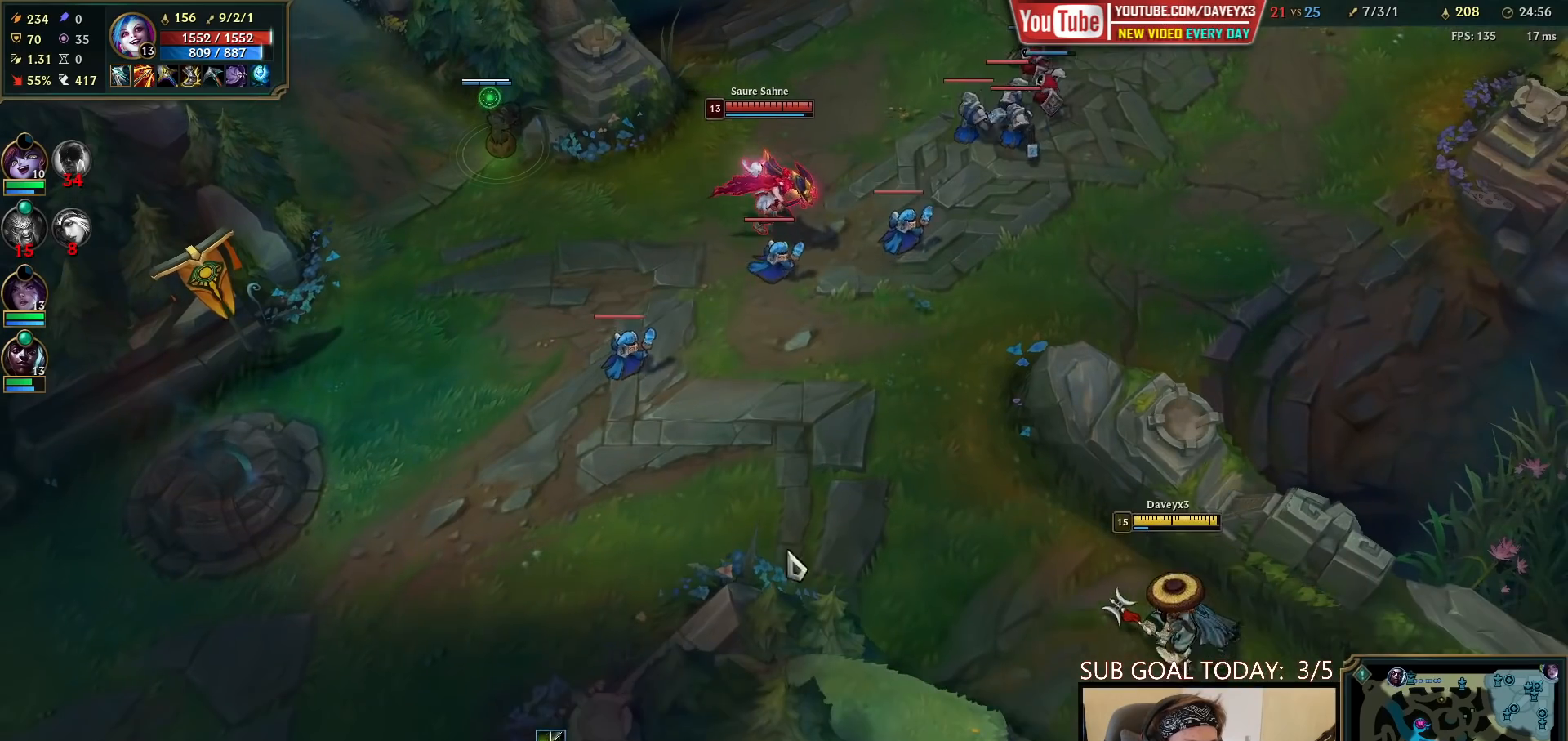
{"keys": [], "mouse": ["right"], "events": [[467, "mouse_right", "down"]]}
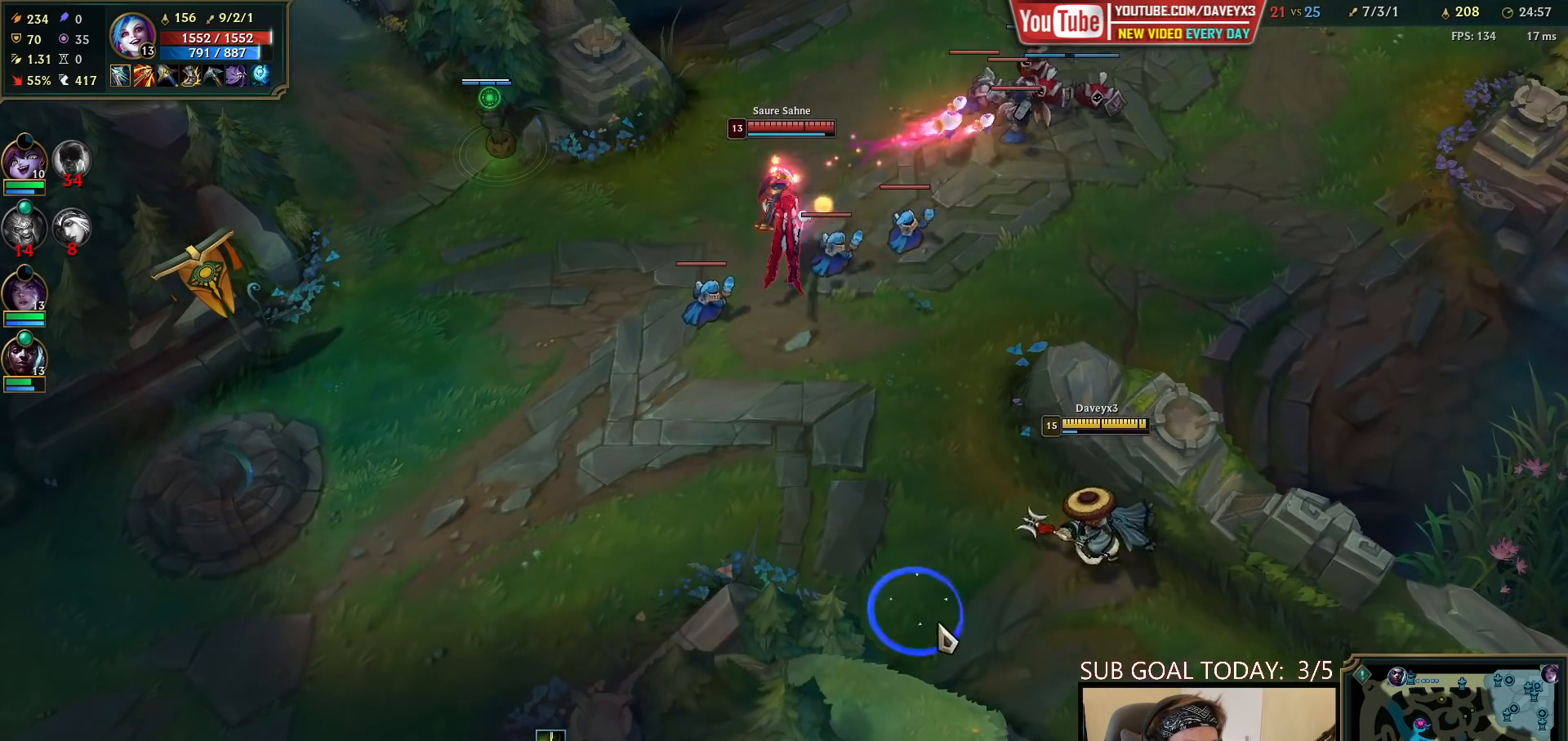
{"keys": [], "mouse": ["right"], "events": [[17, "mouse_right", "up"], [133, "mouse_right", "down"], [200, "mouse_right", "up"], [300, "mouse_right", "down"], [383, "mouse_right", "up"], [450, "mouse_right", "down"]]}
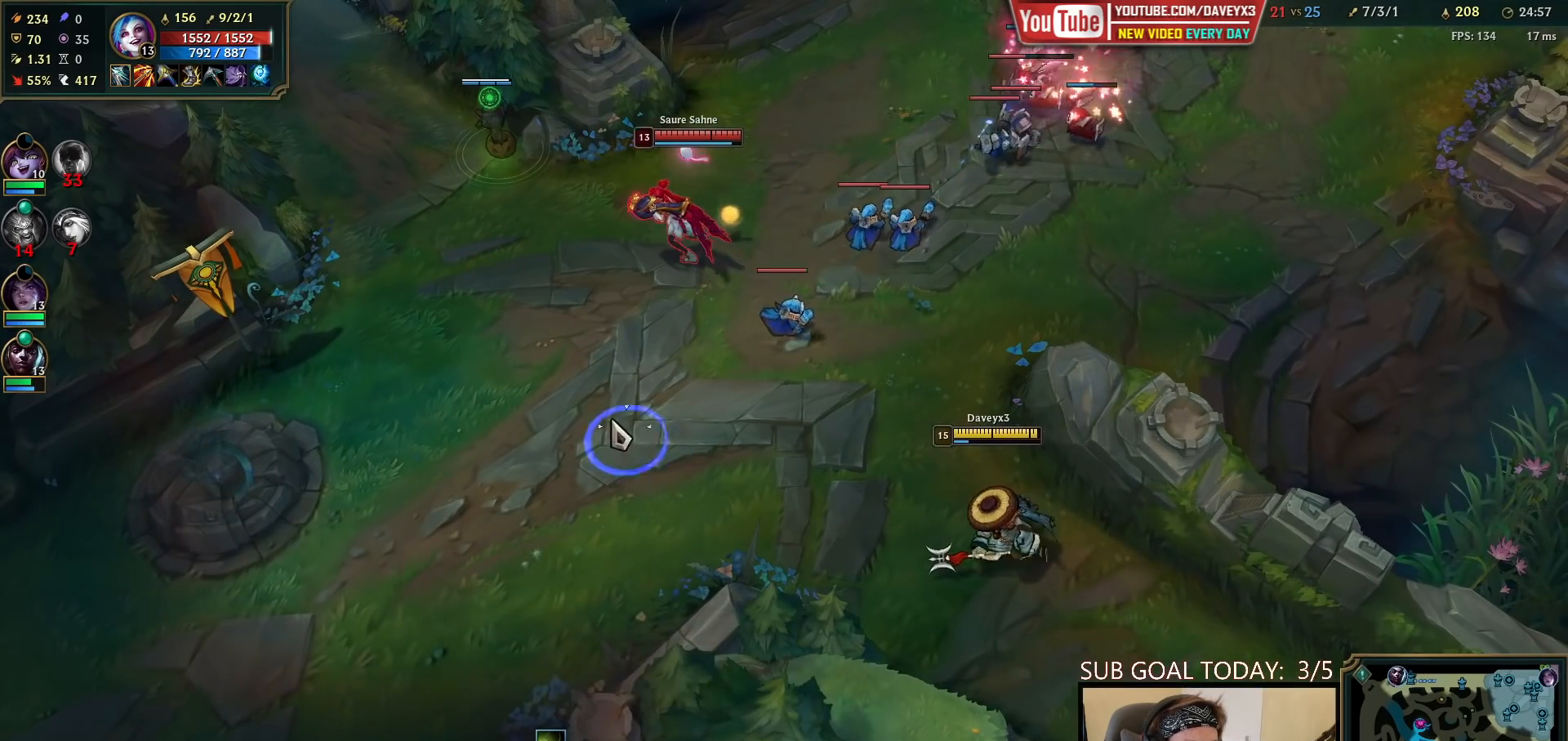
{"keys": [], "mouse": [], "events": [[50, "mouse_right", "up"], [133, "mouse_right", "down"], [233, "mouse_right", "up"]]}
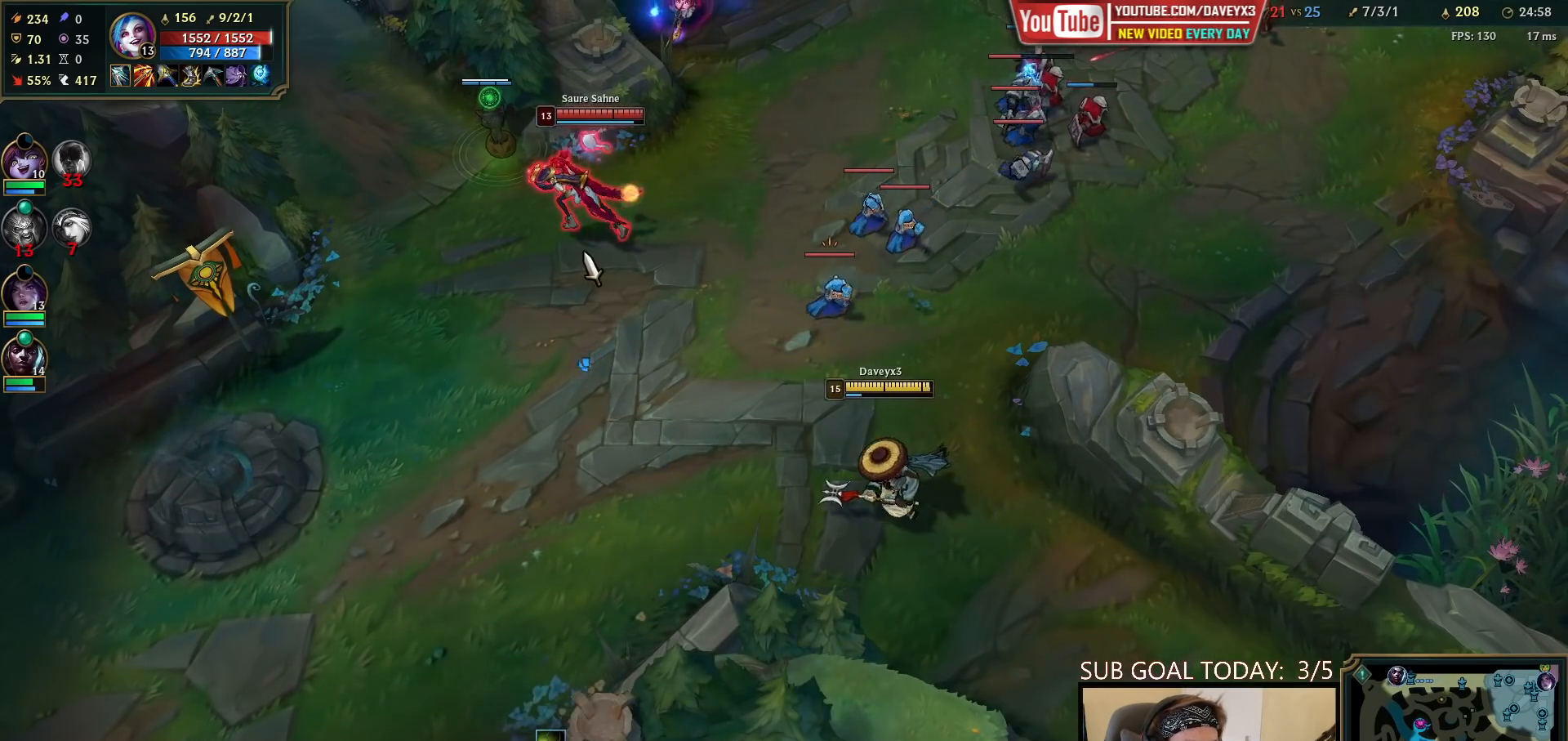
{"keys": [], "mouse": [], "events": [[117, "q", "down"], [183, "q", "up"], [250, "q", "down"], [367, "q", "up"]]}
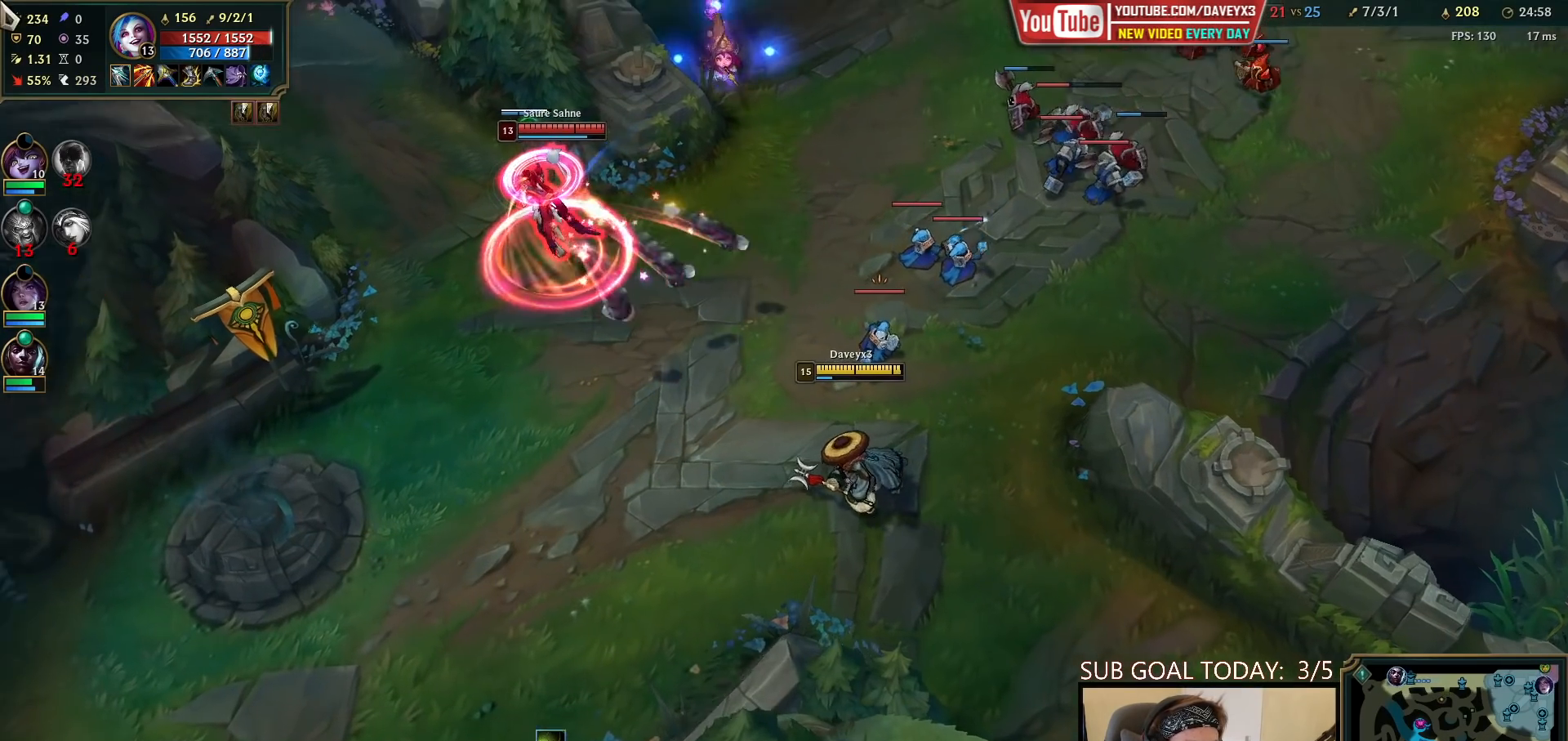
{"keys": [], "mouse": ["right"], "events": [[467, "mouse_right", "down"]]}
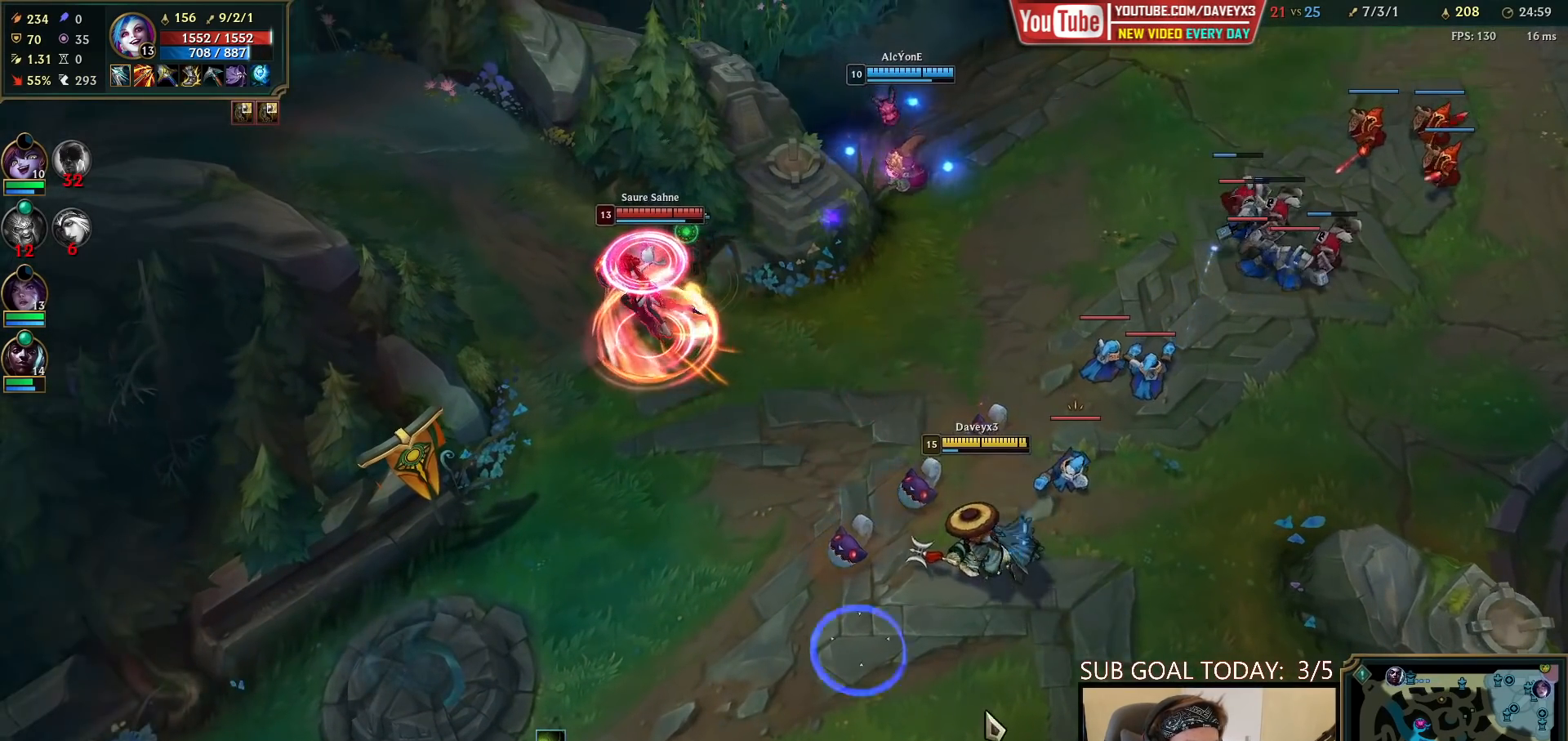
{"keys": [], "mouse": [], "events": [[50, "mouse_right", "up"], [83, "mouse_right", "down"], [167, "mouse_right", "up"], [233, "mouse_right", "down"], [300, "mouse_right", "up"], [367, "mouse_right", "down"], [450, "mouse_right", "up"]]}
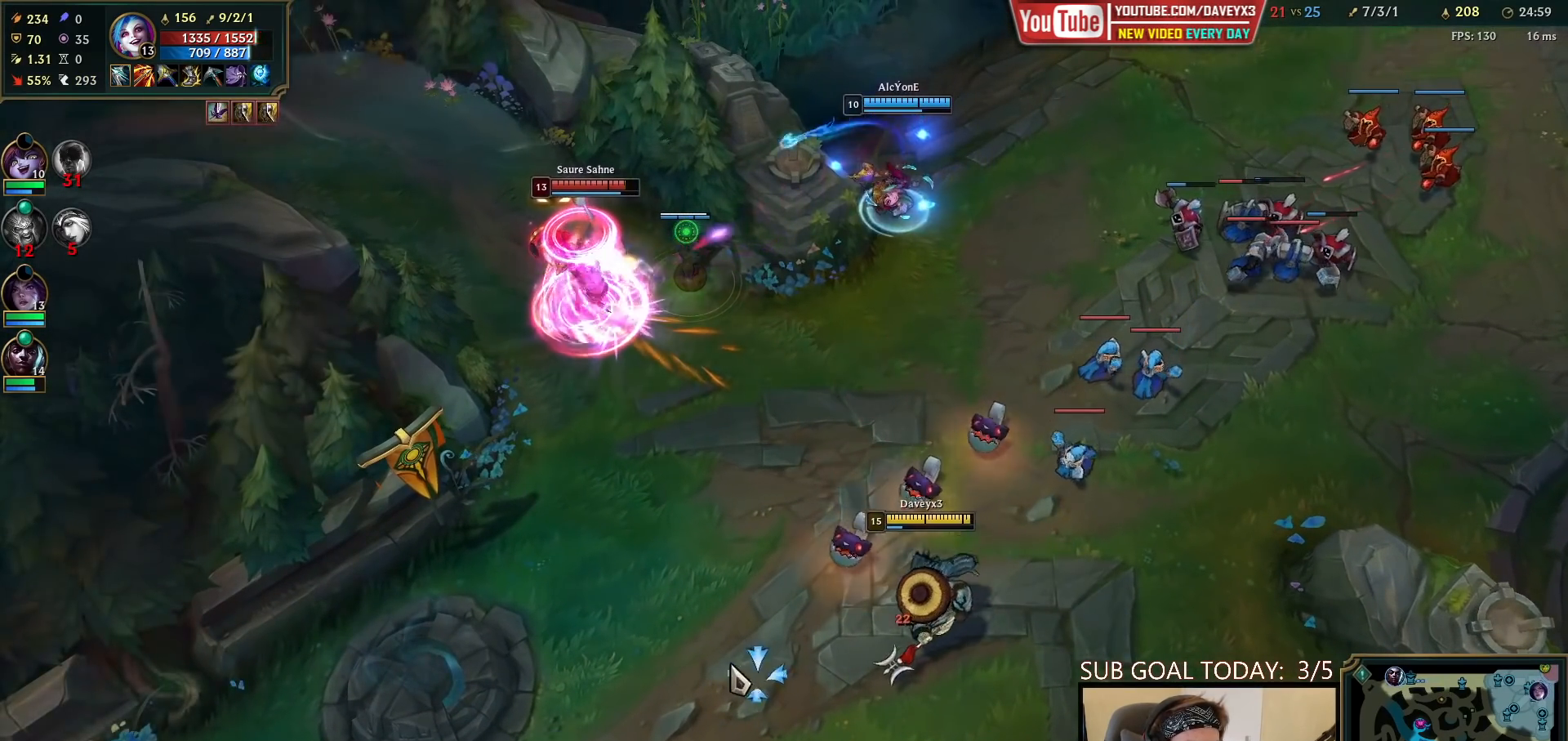
{"keys": [], "mouse": ["right"], "events": [[33, "mouse_right", "down"], [183, "mouse_right", "up"], [350, "mouse_right", "down"], [417, "mouse_right", "up"], [500, "mouse_right", "down"]]}
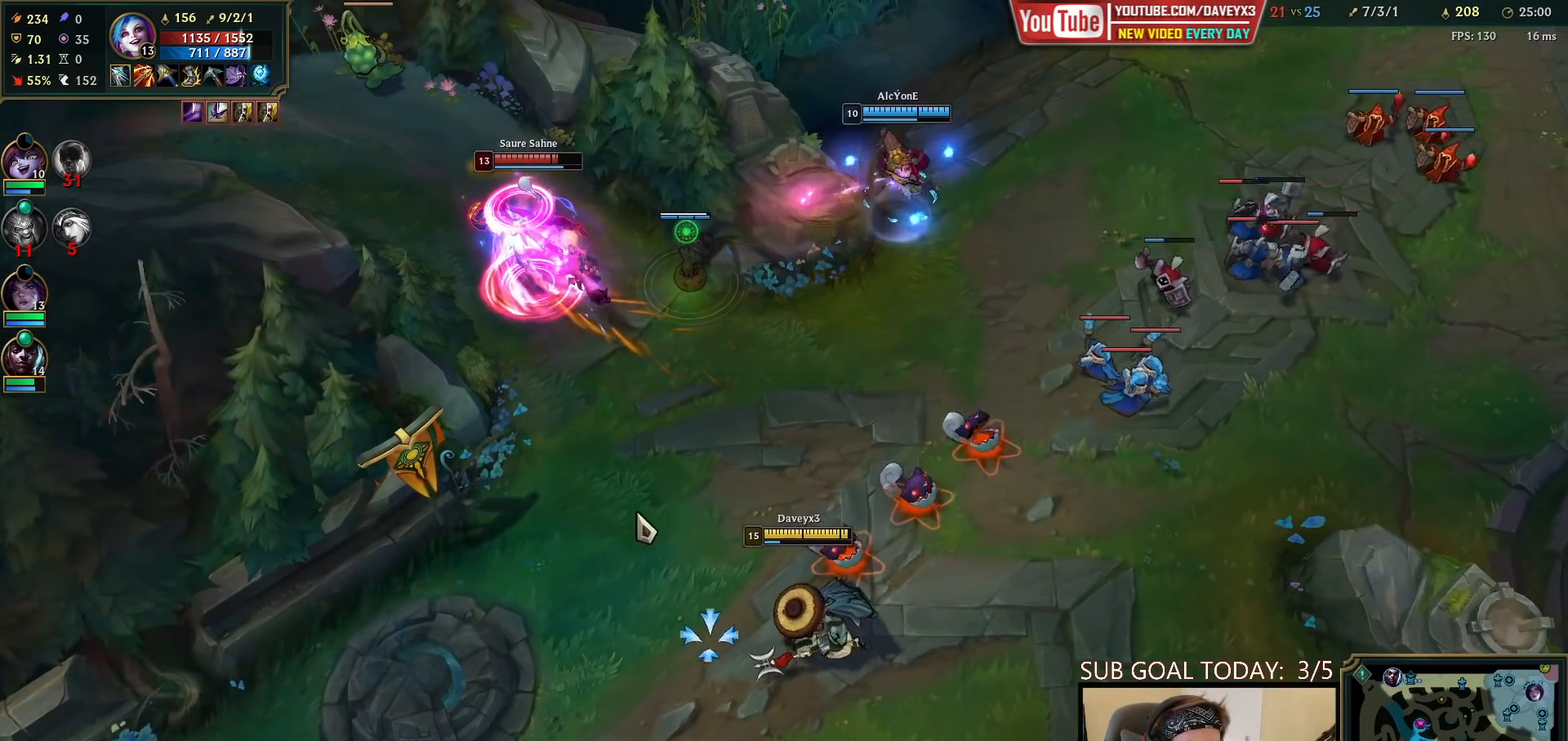
{"keys": [], "mouse": [], "events": [[100, "mouse_right", "up"], [200, "mouse_right", "down"], [267, "mouse_right", "up"], [350, "mouse_right", "down"], [433, "mouse_right", "up"]]}
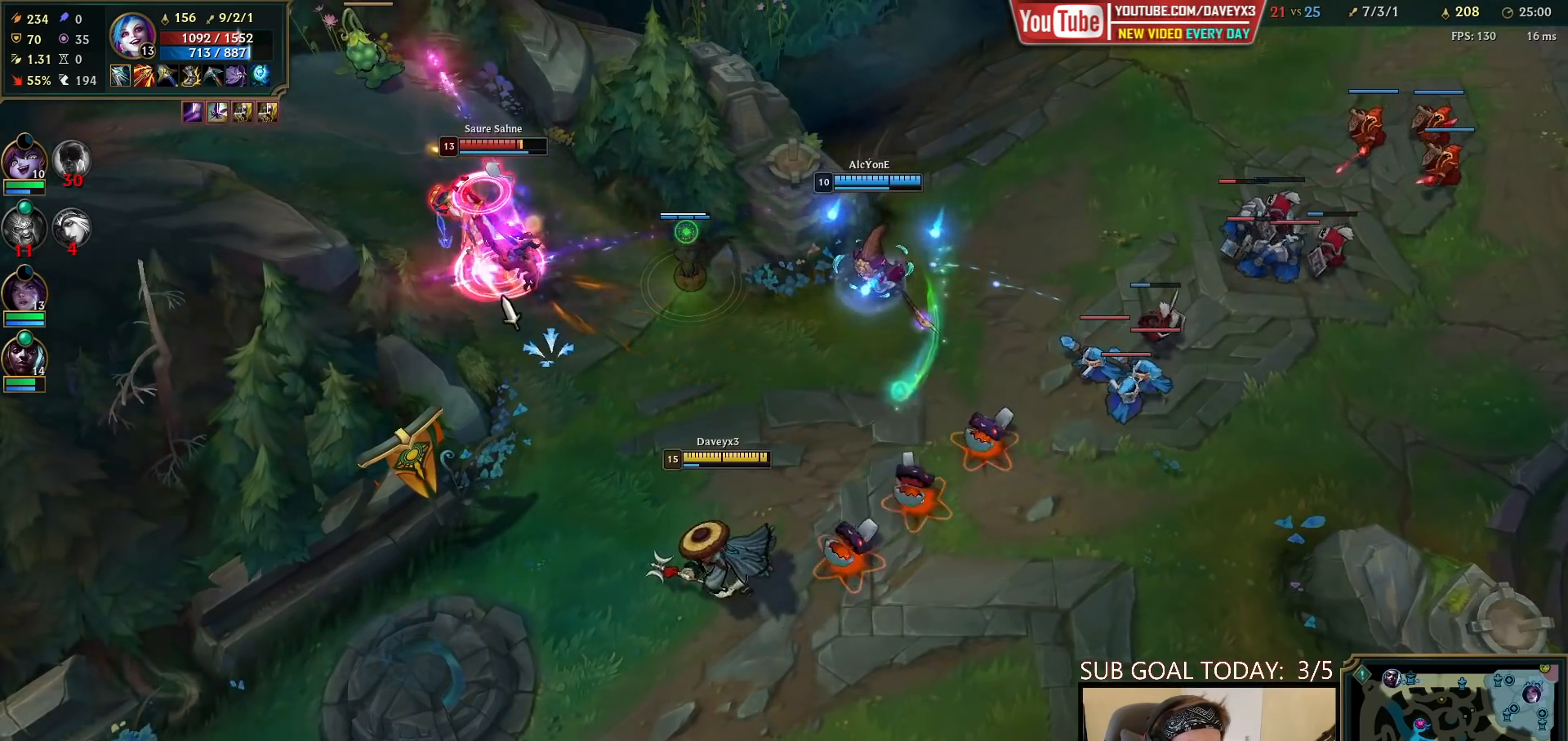
{"keys": ["q"], "mouse": [], "events": [[33, "q", "down"], [100, "q", "up"], [167, "q", "down"], [250, "q", "up"], [317, "q", "down"], [383, "q", "up"], [450, "q", "down"]]}
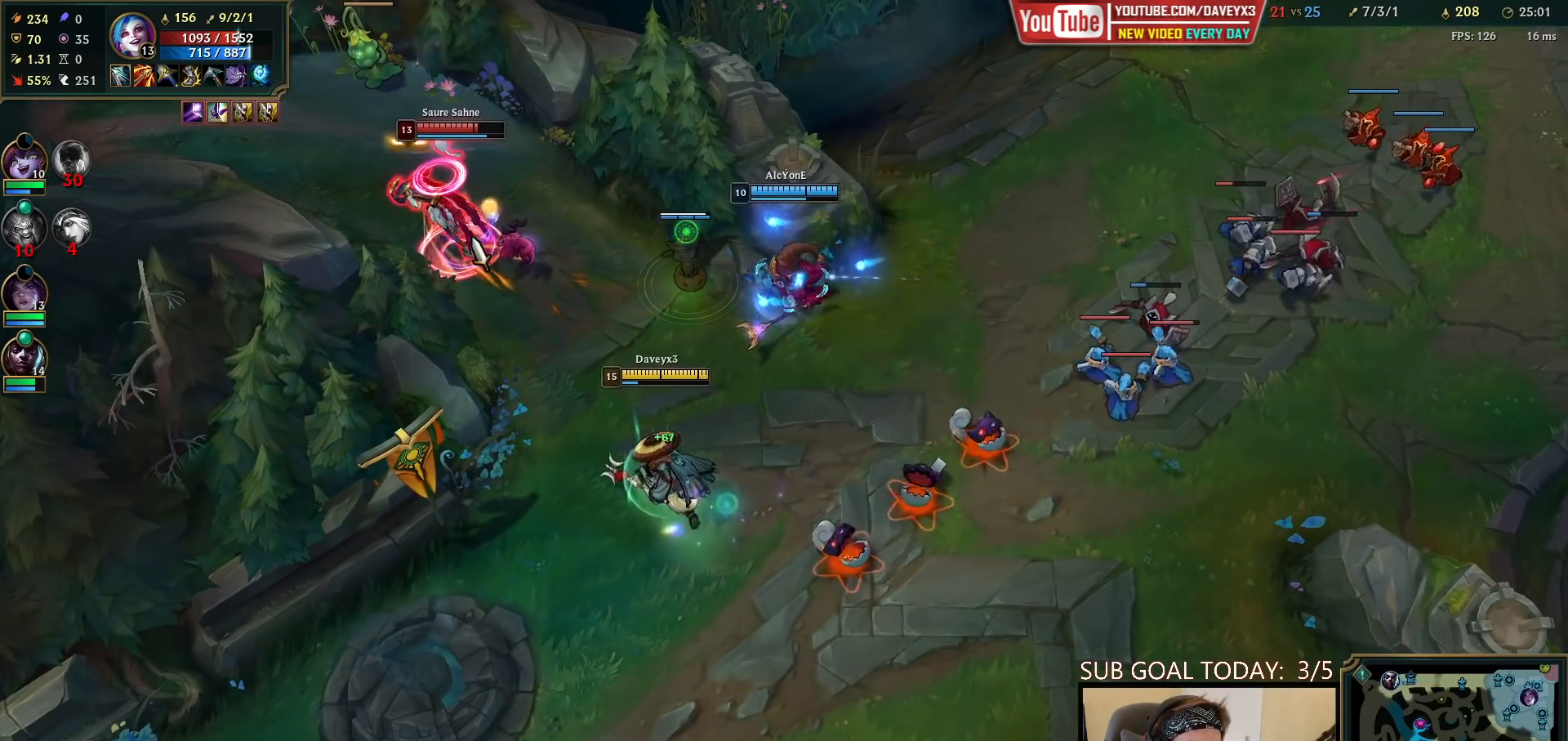
{"keys": ["e", "space"], "mouse": [], "events": [[17, "q", "up"], [83, "q", "down"], [167, "q", "up"], [217, "q", "down"], [300, "q", "up"], [350, "q", "down"], [450, "q", "up"], [483, "space", "down"], [500, "e", "down"]]}